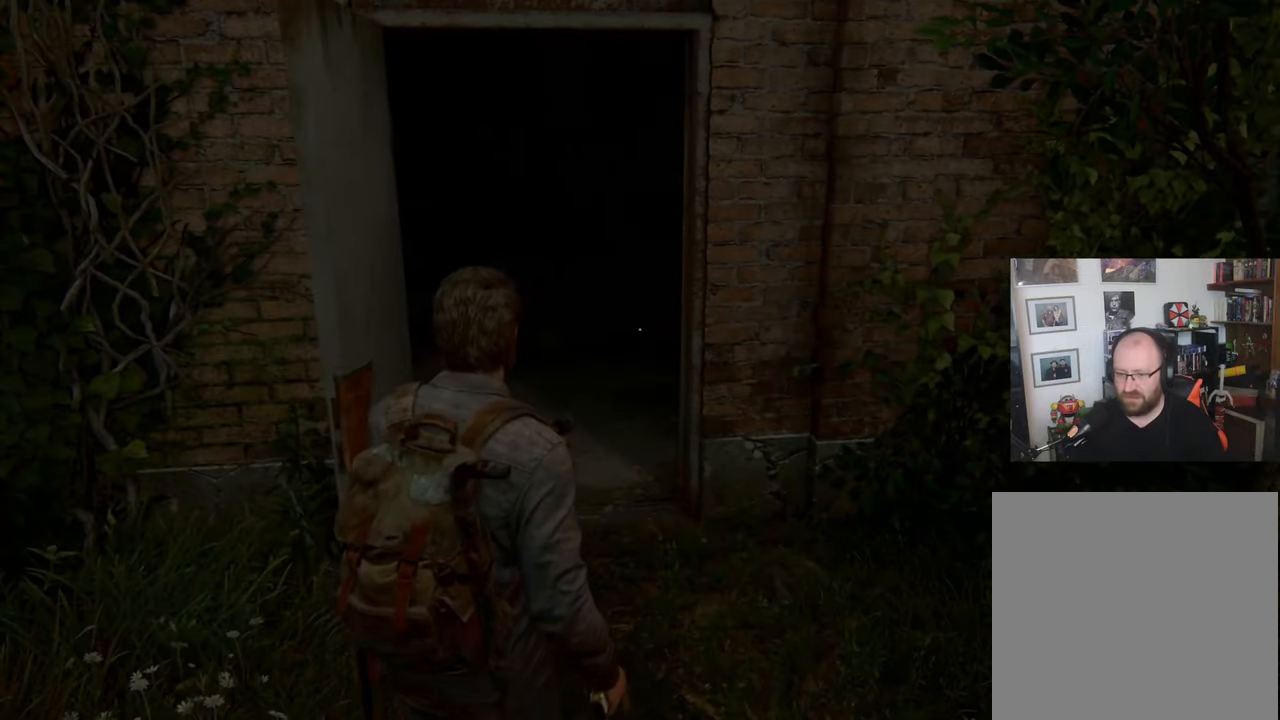
Gameplay with a controller (PlayStation layout); each line is a JSON object with the inputs held at the frame after it. "events" lists button and stick changes between this image and that frame as [ms after this image, input, new state], when the widget could be followed in between.
{"buttons": [], "left_stick": "center", "right_stick": "right", "events": [[233, "right_stick", "up-right"], [367, "right_stick", "right"]]}
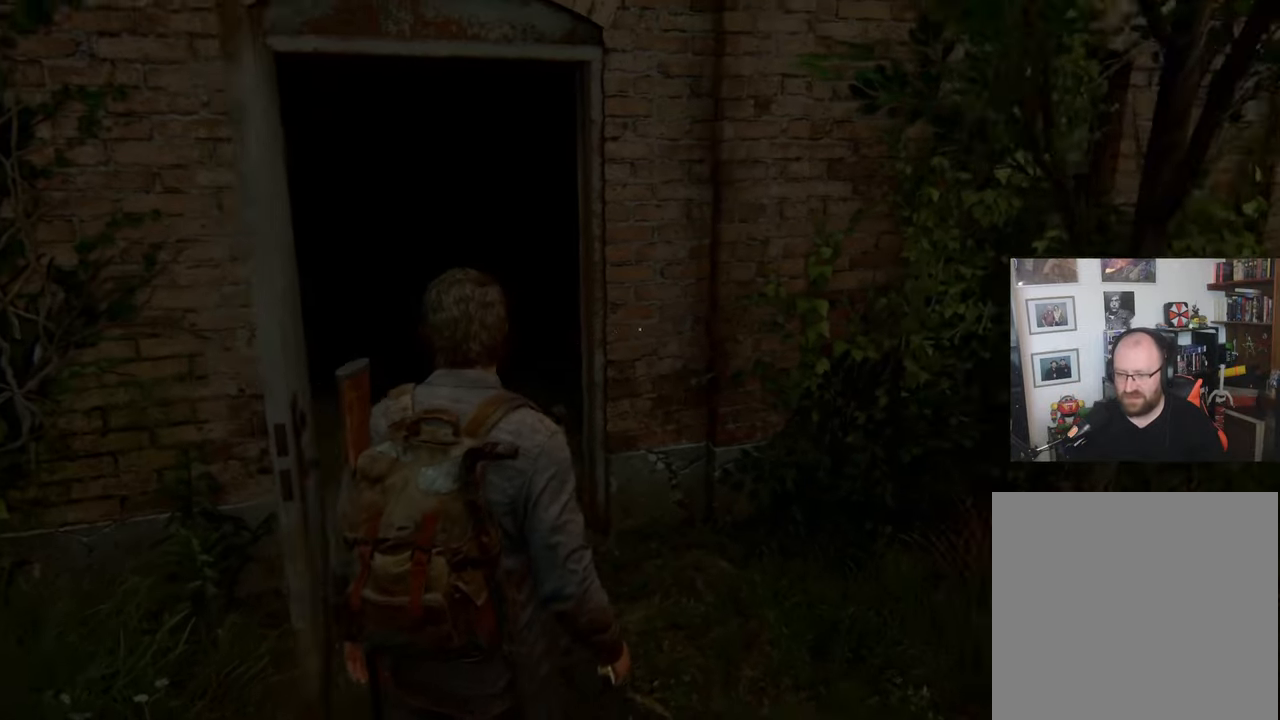
{"buttons": [], "left_stick": "center", "right_stick": "center", "events": [[33, "right_stick", "center"]]}
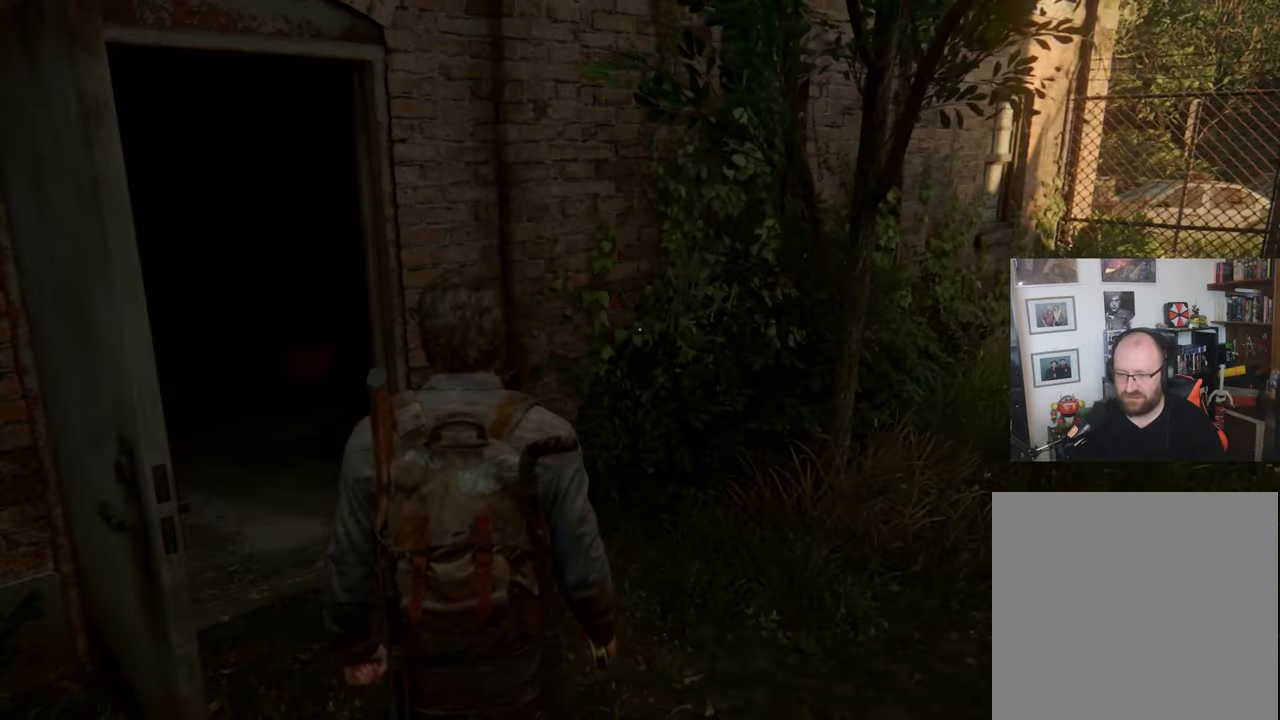
{"buttons": [], "left_stick": "left", "right_stick": "center", "events": [[133, "left_stick", "left"]]}
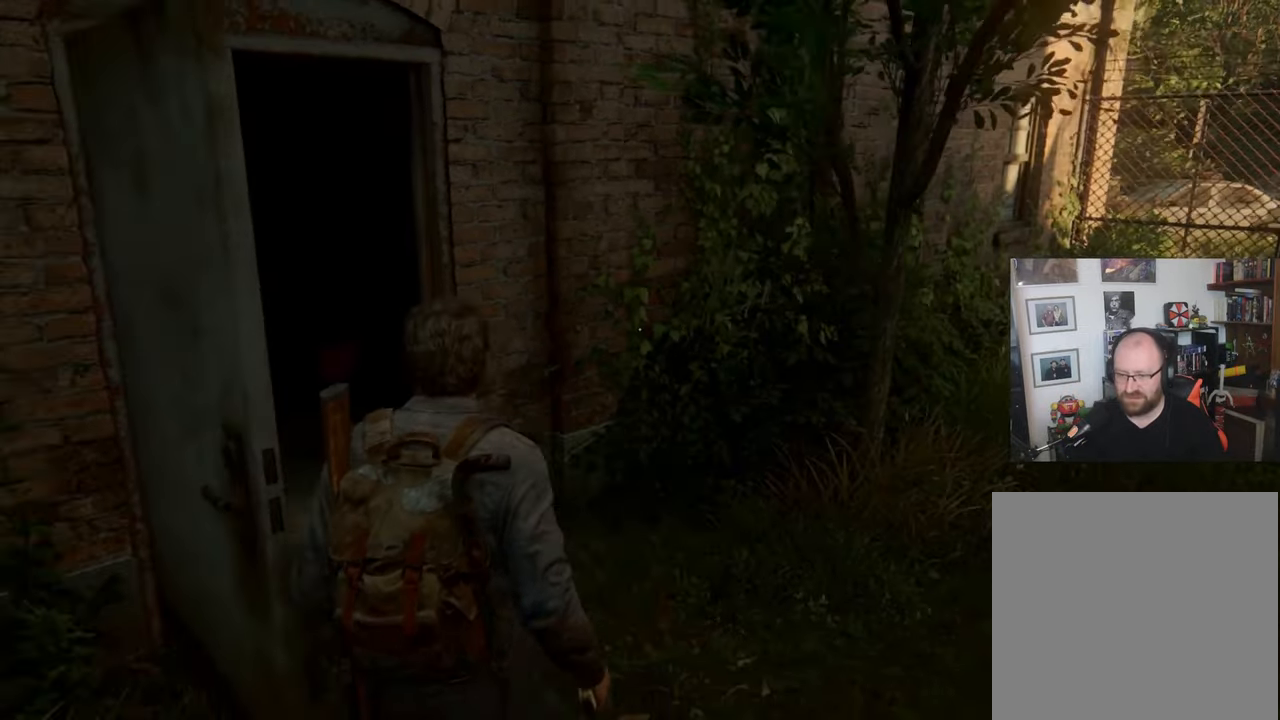
{"buttons": [], "left_stick": "up", "right_stick": "center", "events": [[367, "left_stick", "up"]]}
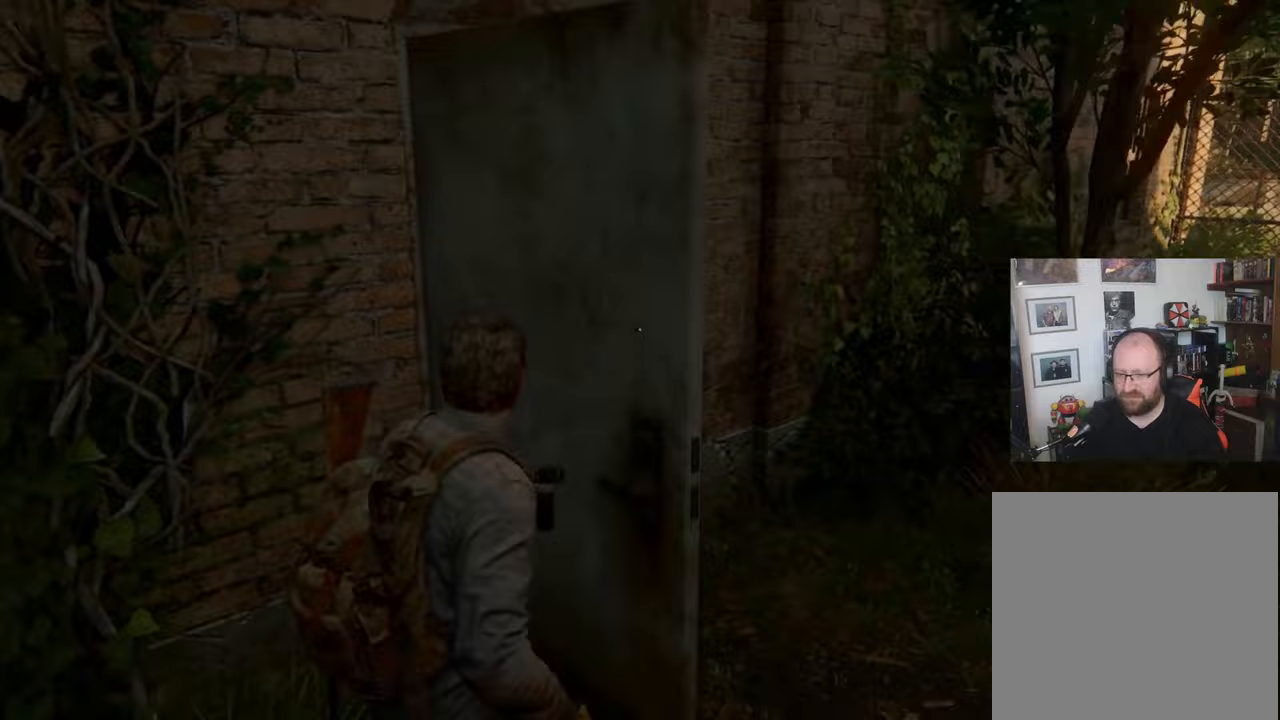
{"buttons": [], "left_stick": "up-right", "right_stick": "center", "events": [[33, "left_stick", "up-right"]]}
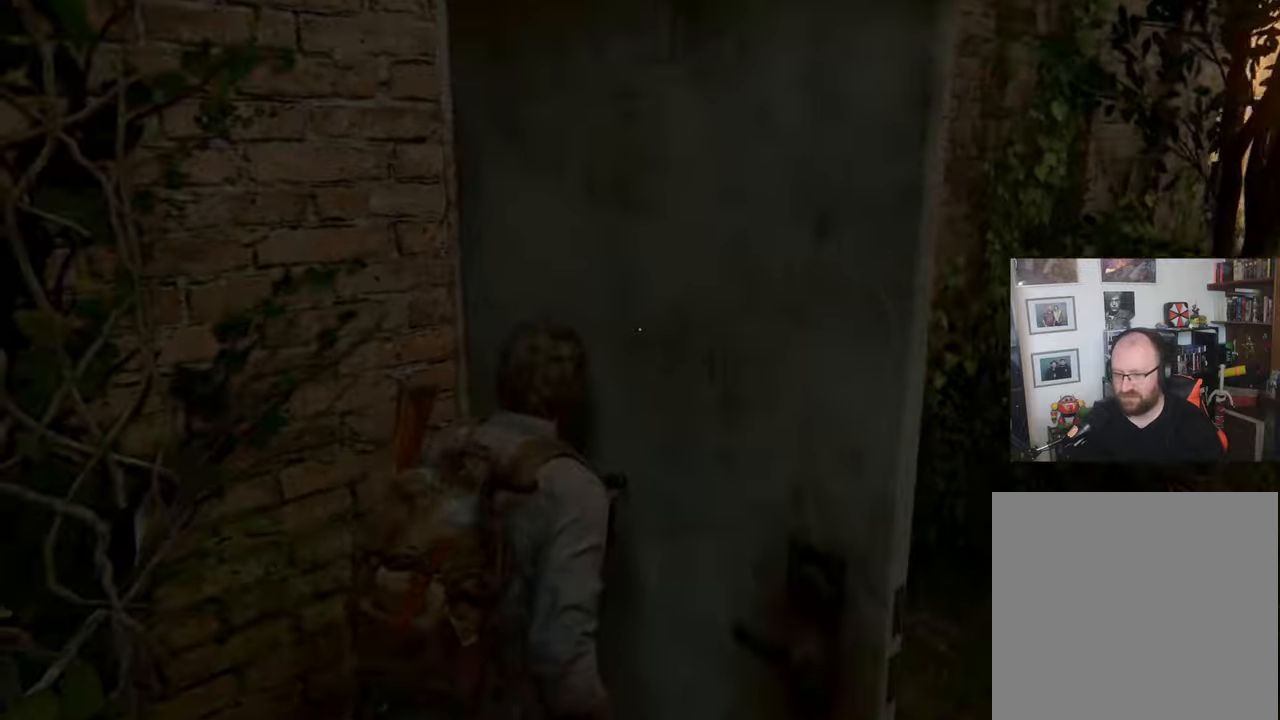
{"buttons": [], "left_stick": "up-right", "right_stick": "center", "events": [[67, "right_stick", "right"], [500, "right_stick", "center"]]}
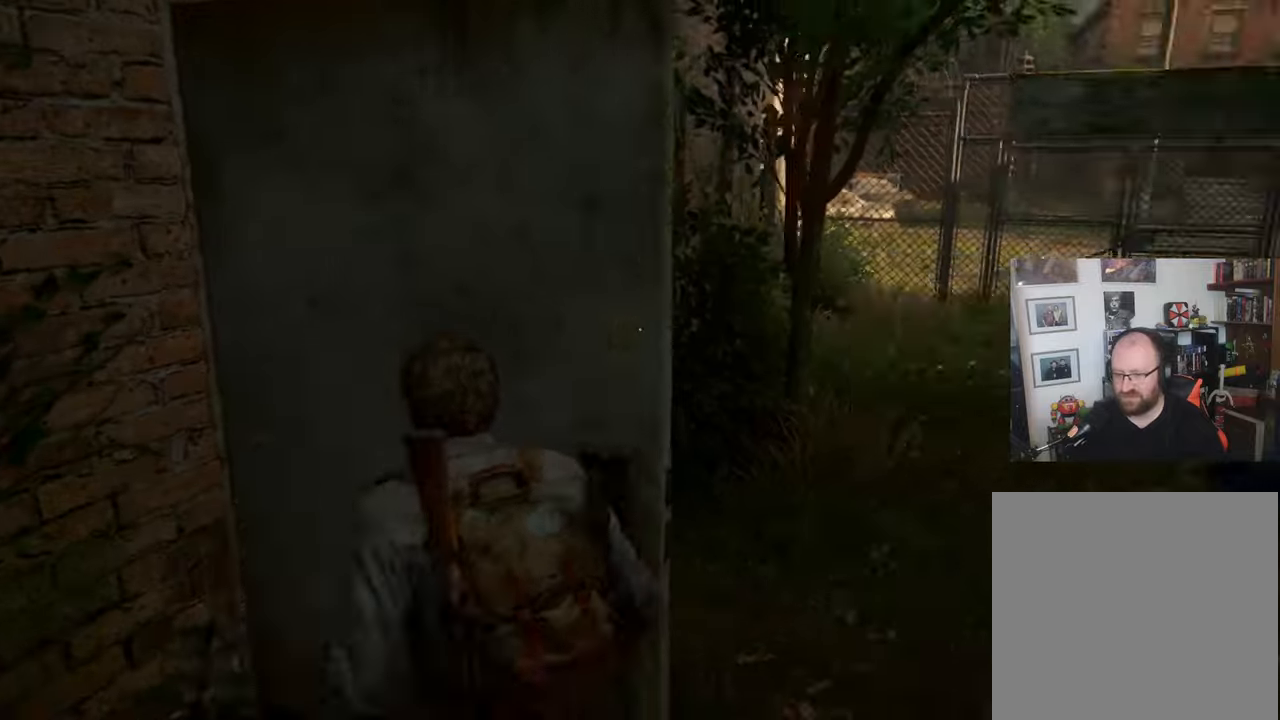
{"buttons": [], "left_stick": "up", "right_stick": "center", "events": [[267, "left_stick", "up"]]}
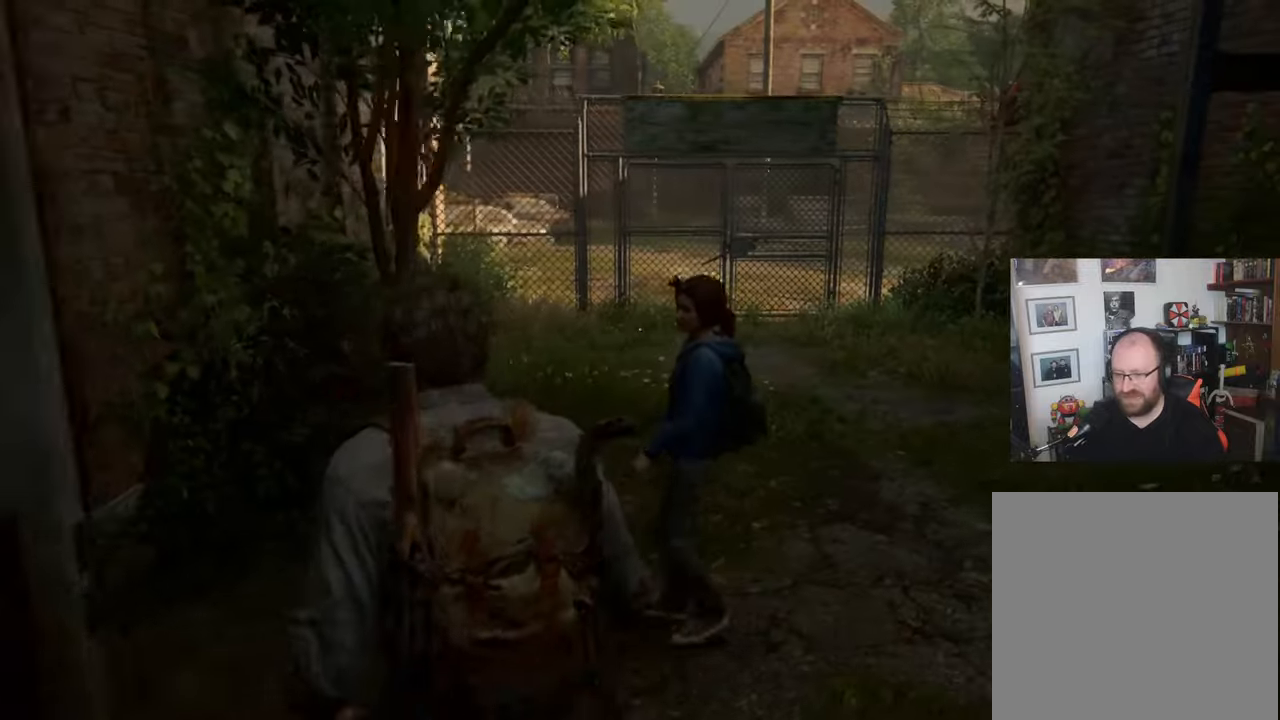
{"buttons": [], "left_stick": "up", "right_stick": "center", "events": []}
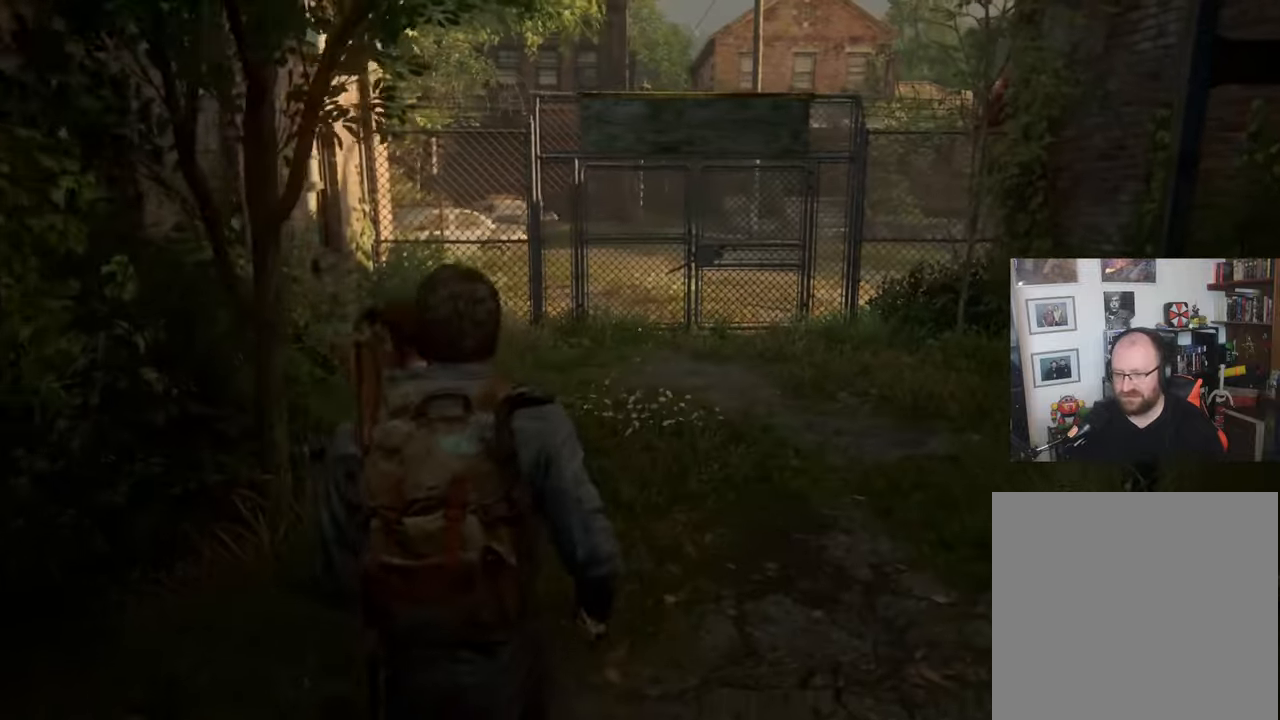
{"buttons": [], "left_stick": "up", "right_stick": "center", "events": []}
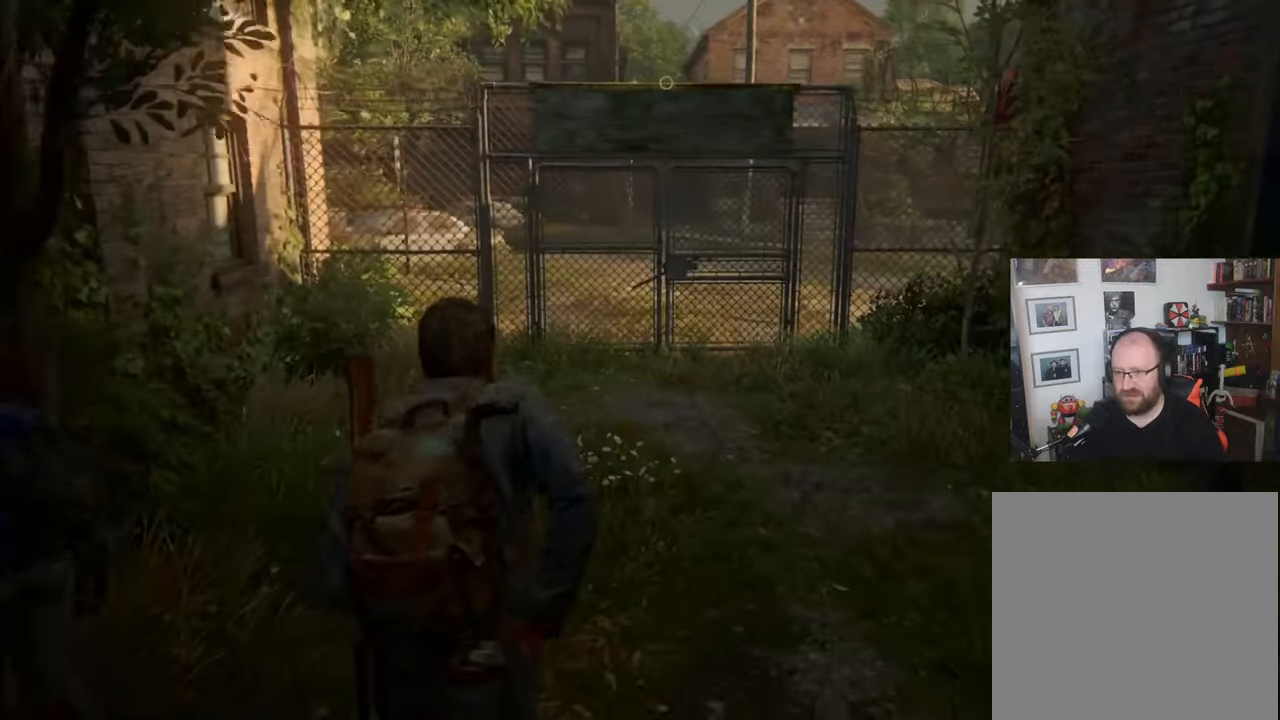
{"buttons": [], "left_stick": "up", "right_stick": "center", "events": []}
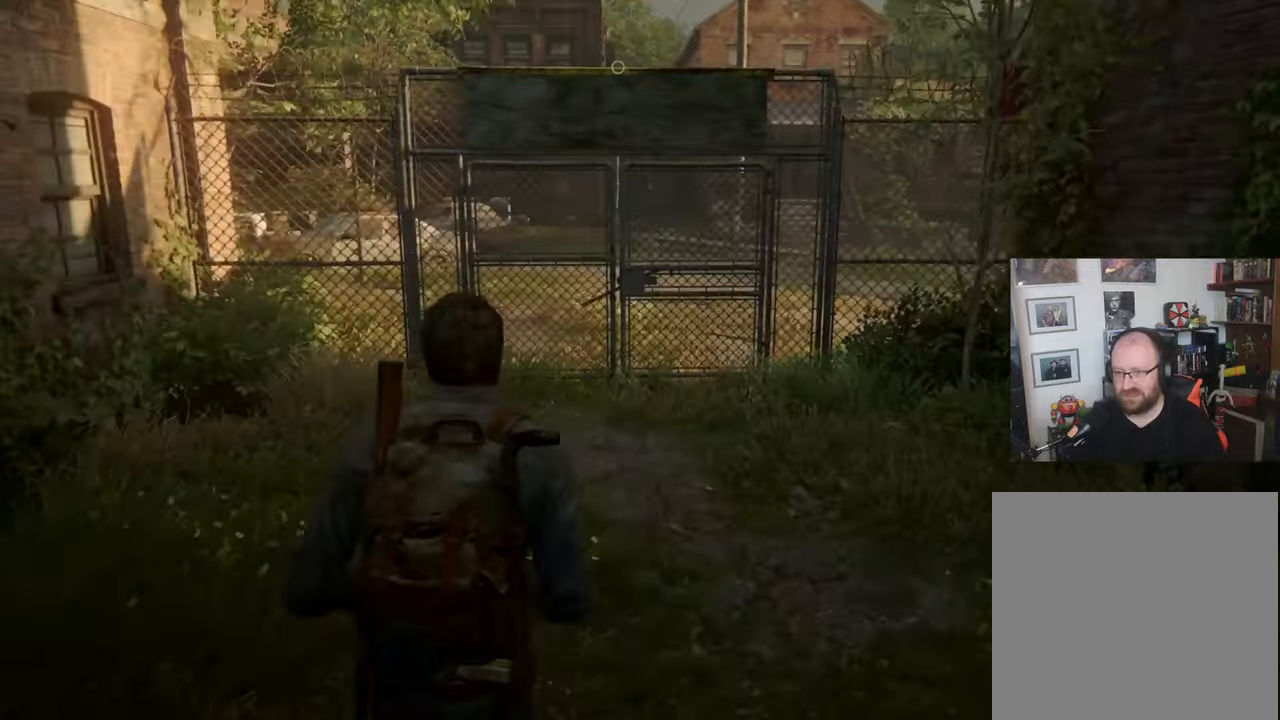
{"buttons": [], "left_stick": "up", "right_stick": "center", "events": []}
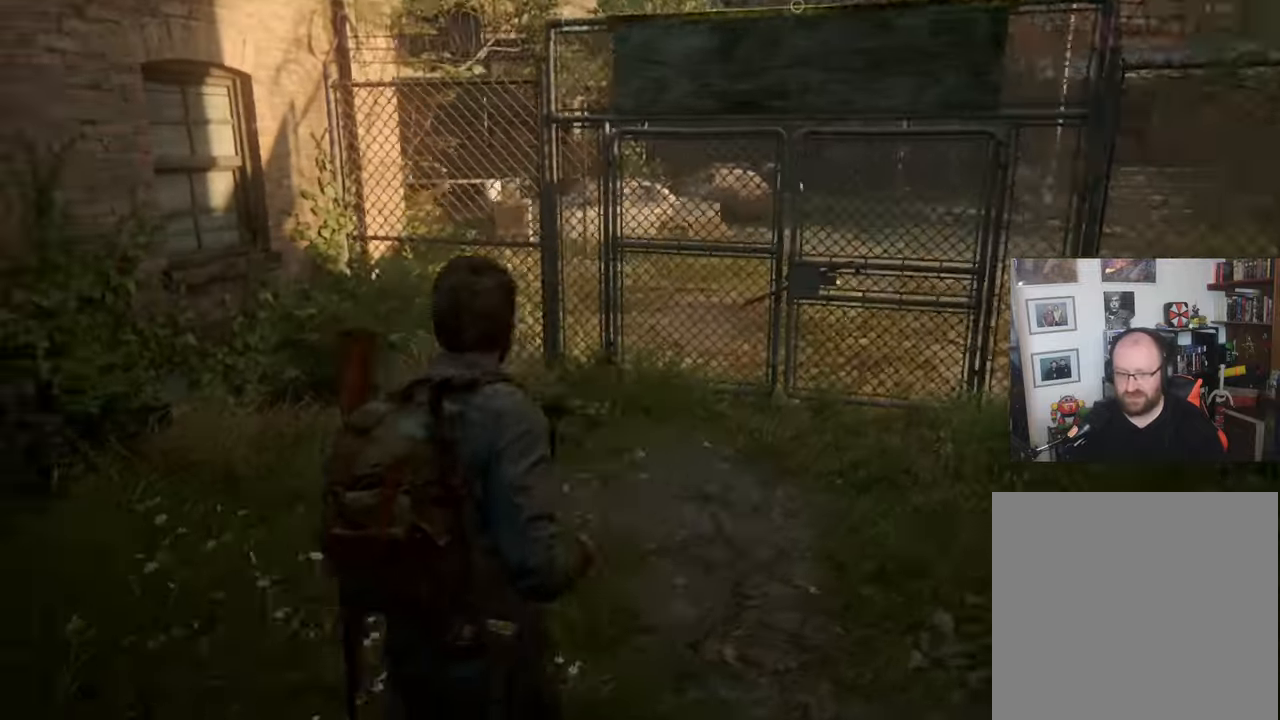
{"buttons": [], "left_stick": "up", "right_stick": "center", "events": []}
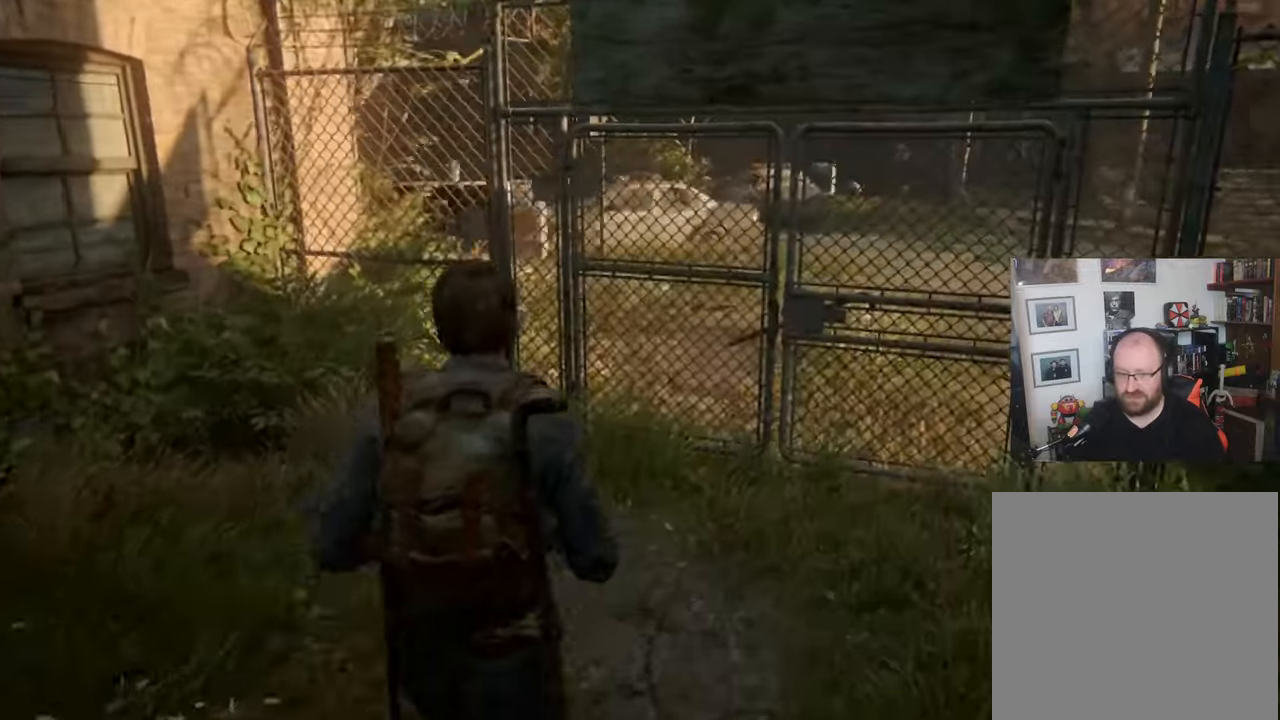
{"buttons": [], "left_stick": "up-right", "right_stick": "center", "events": [[133, "left_stick", "up-right"]]}
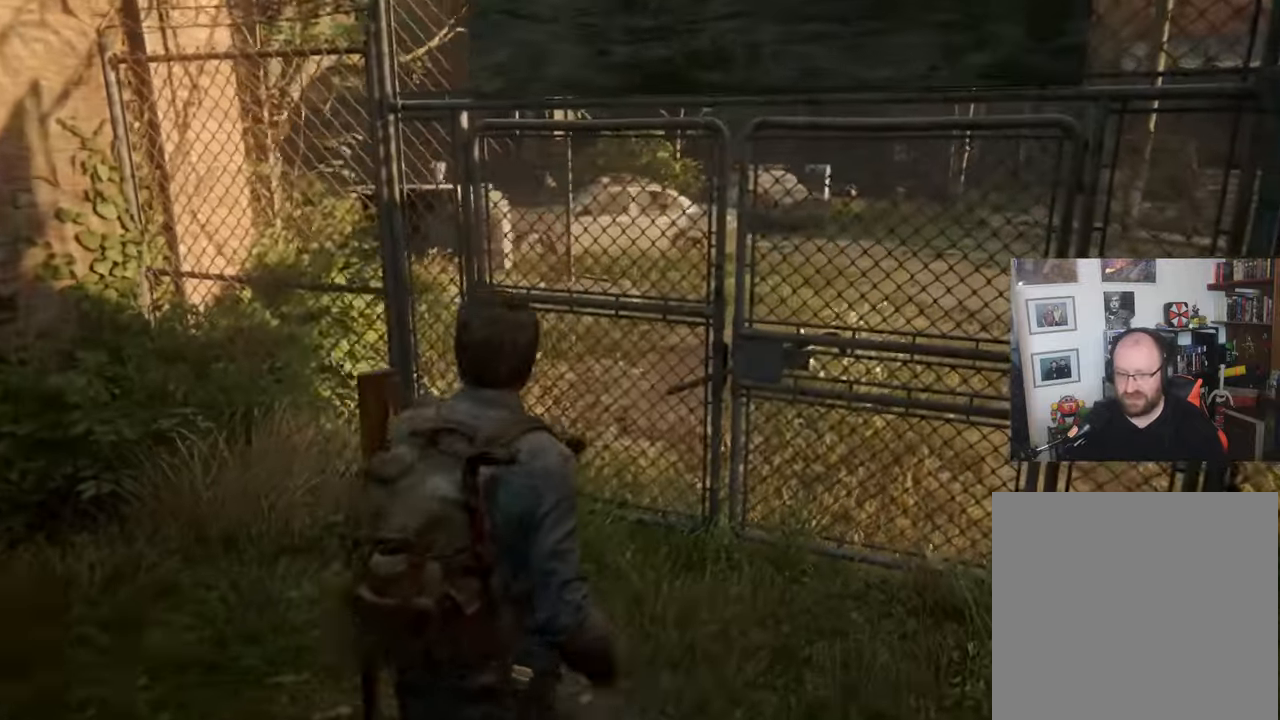
{"buttons": [], "left_stick": "up-right", "right_stick": "center", "events": []}
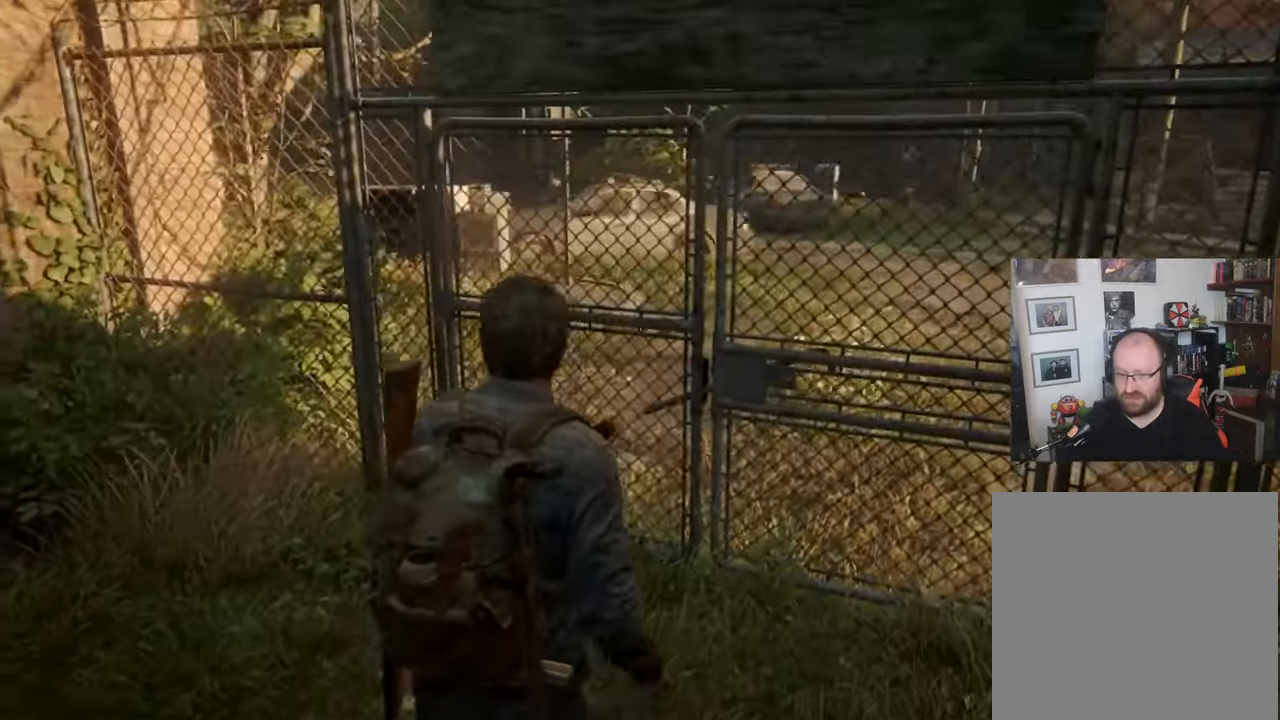
{"buttons": [], "left_stick": "up-right", "right_stick": "center", "events": []}
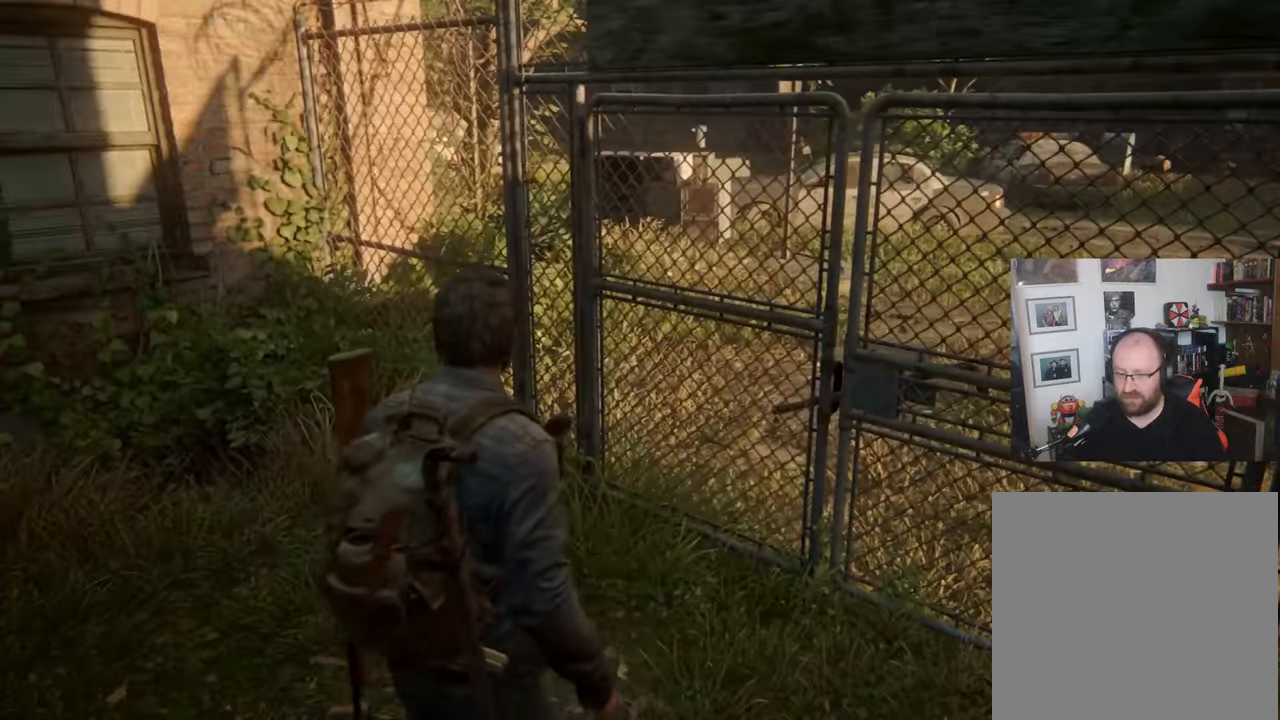
{"buttons": [], "left_stick": "up", "right_stick": "right", "events": [[500, "left_stick", "up"], [500, "right_stick", "right"]]}
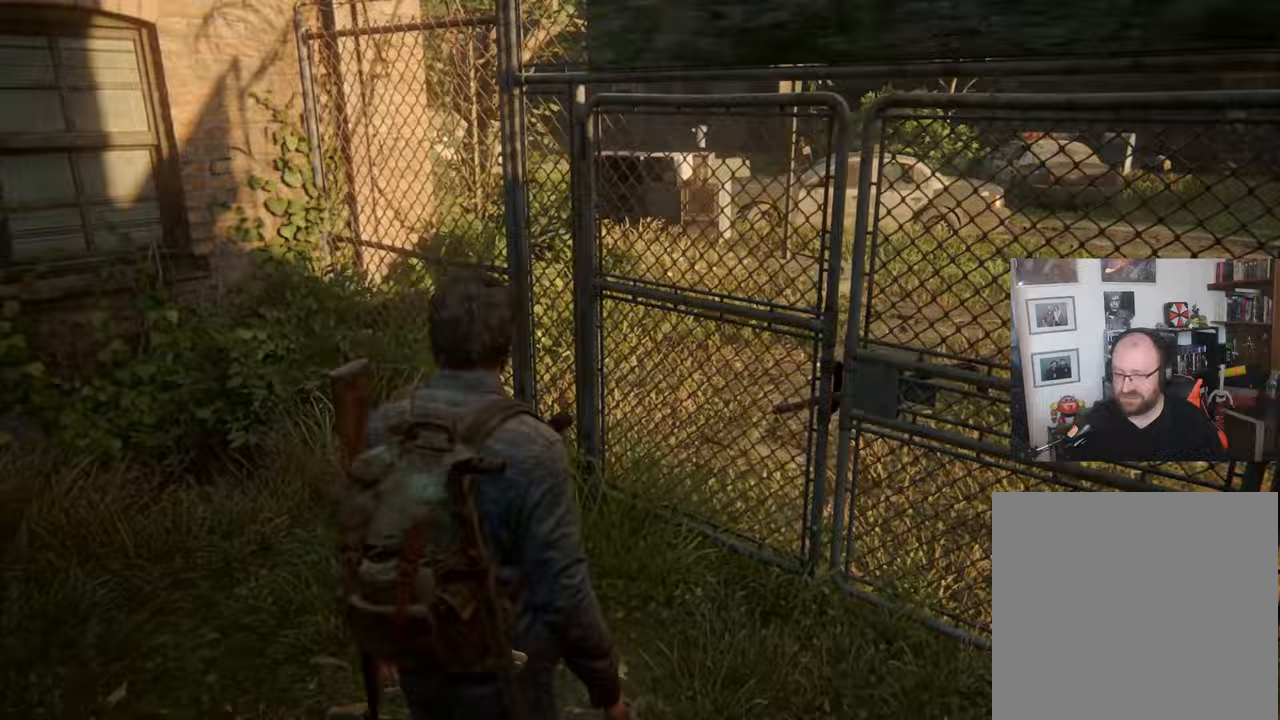
{"buttons": [], "left_stick": "up", "right_stick": "right", "events": []}
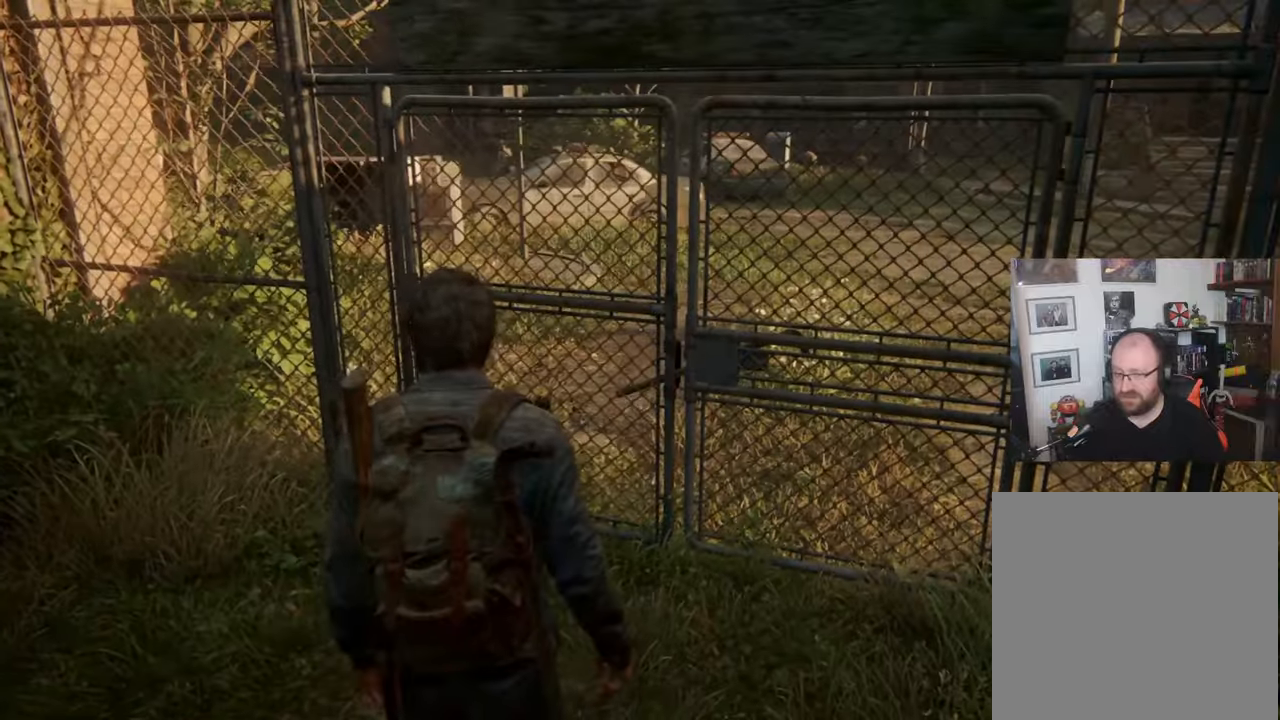
{"buttons": [], "left_stick": "center", "right_stick": "center", "events": [[333, "left_stick", "center"], [333, "right_stick", "center"]]}
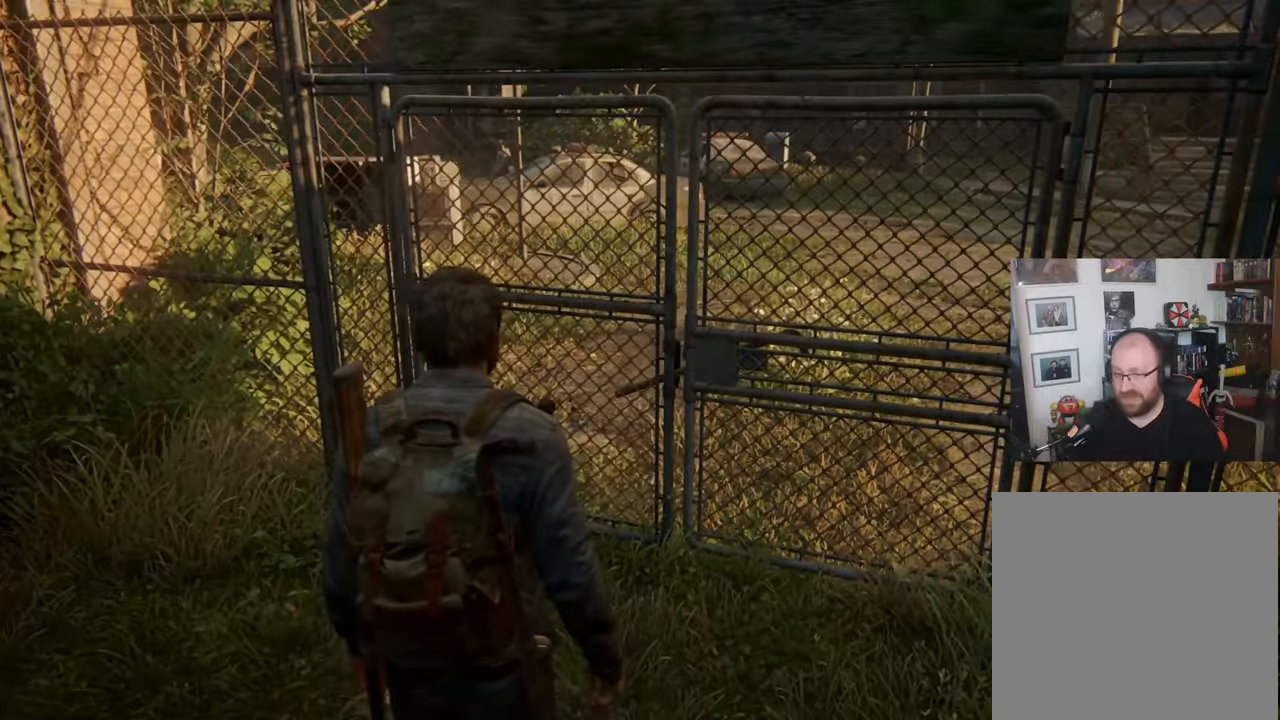
{"buttons": [], "left_stick": "center", "right_stick": "right", "events": [[300, "right_stick", "right"]]}
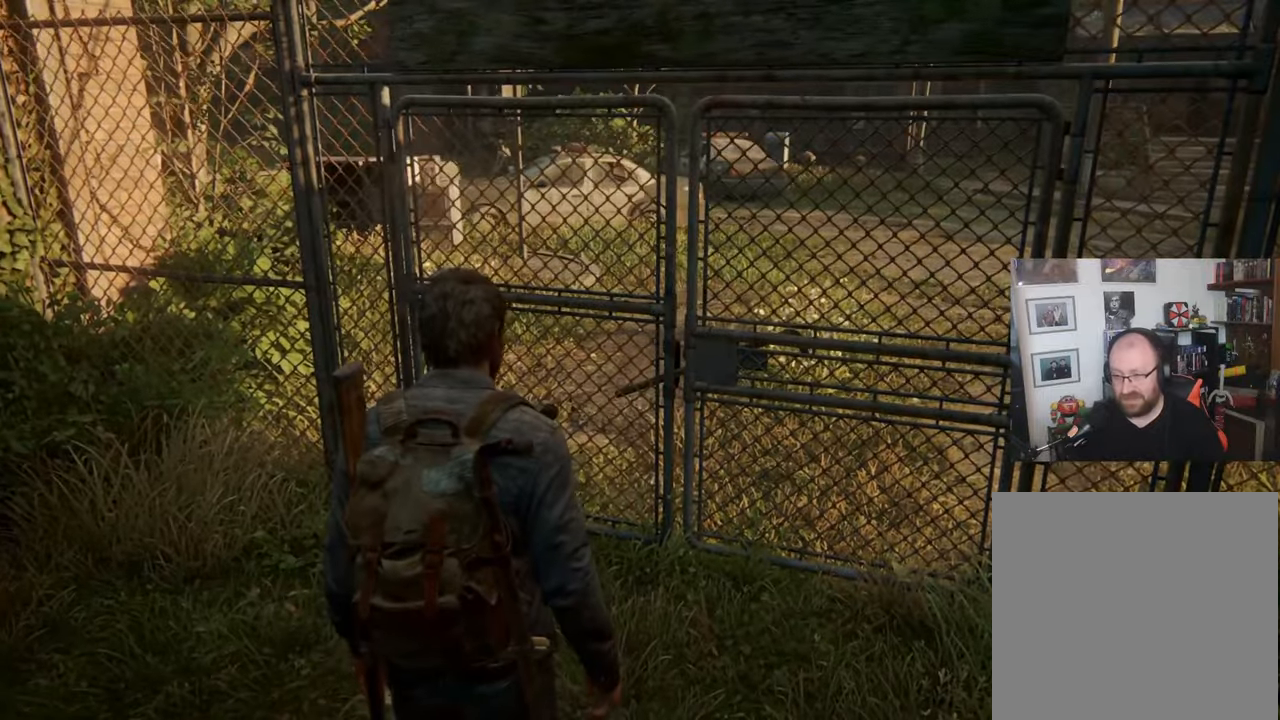
{"buttons": [], "left_stick": "center", "right_stick": "center", "events": [[400, "right_stick", "center"]]}
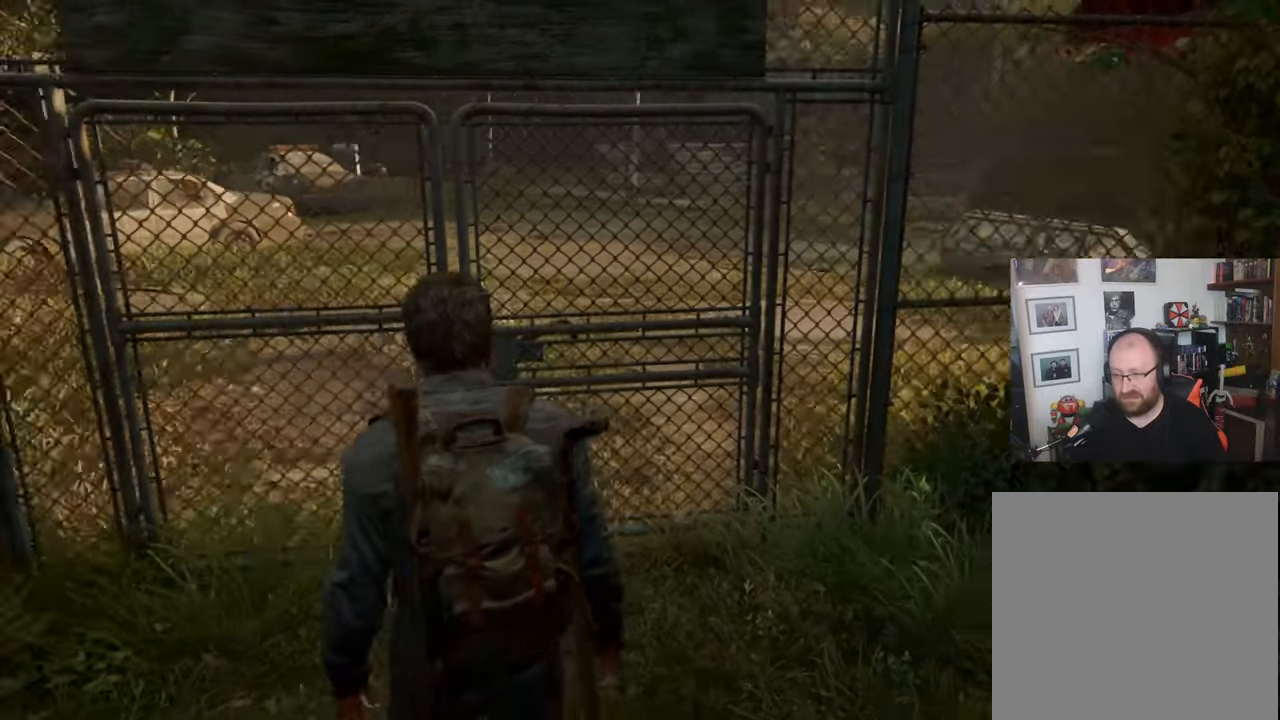
{"buttons": [], "left_stick": "center", "right_stick": "center", "events": []}
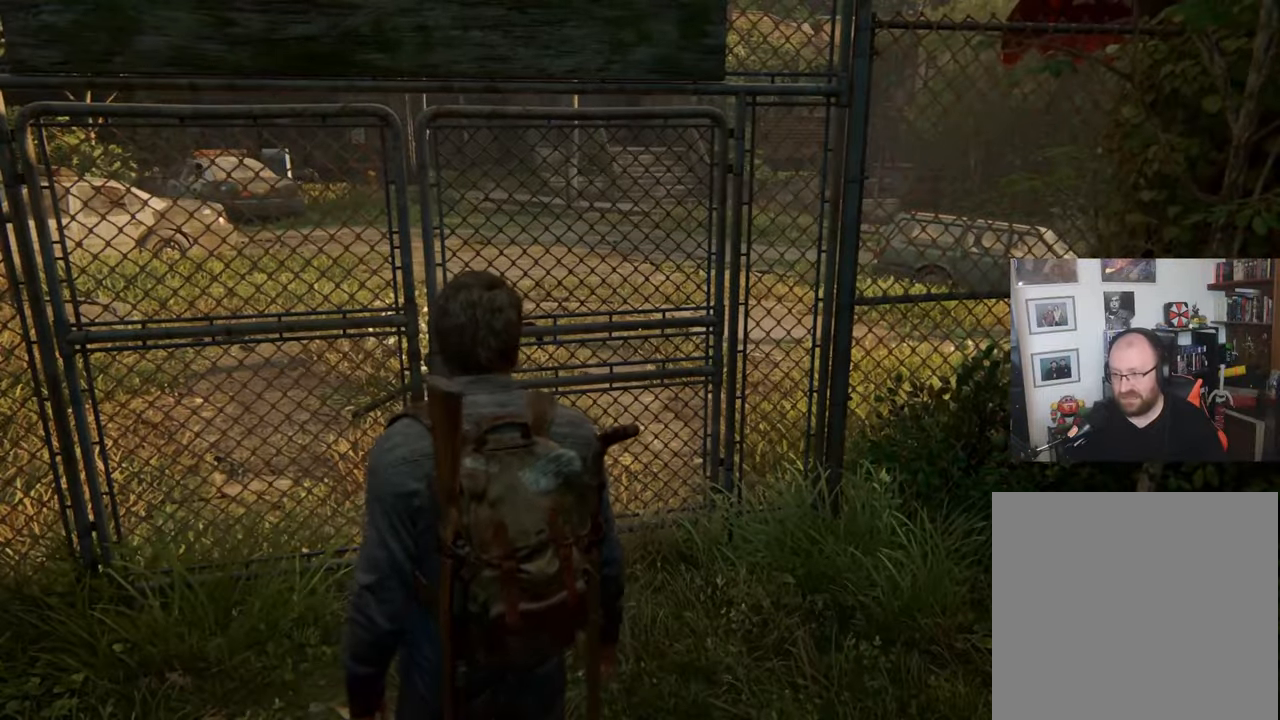
{"buttons": [], "left_stick": "center", "right_stick": "center", "events": []}
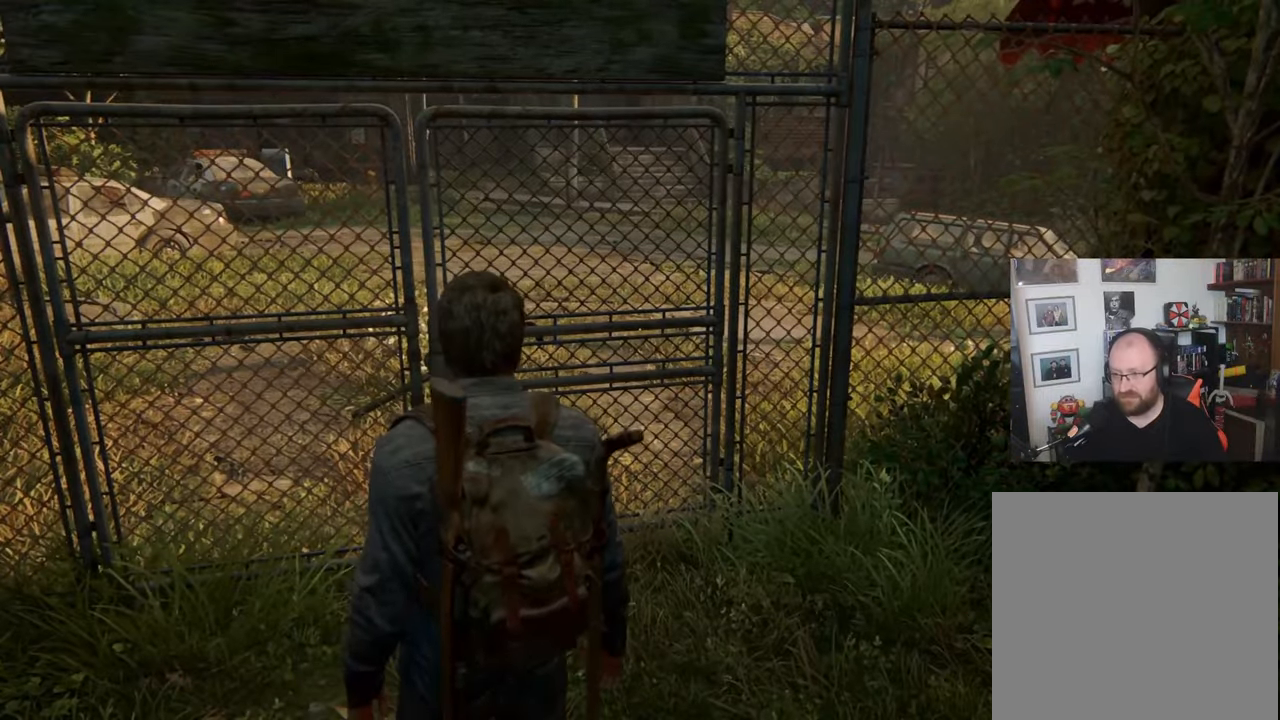
{"buttons": [], "left_stick": "center", "right_stick": "right", "events": [[333, "right_stick", "right"]]}
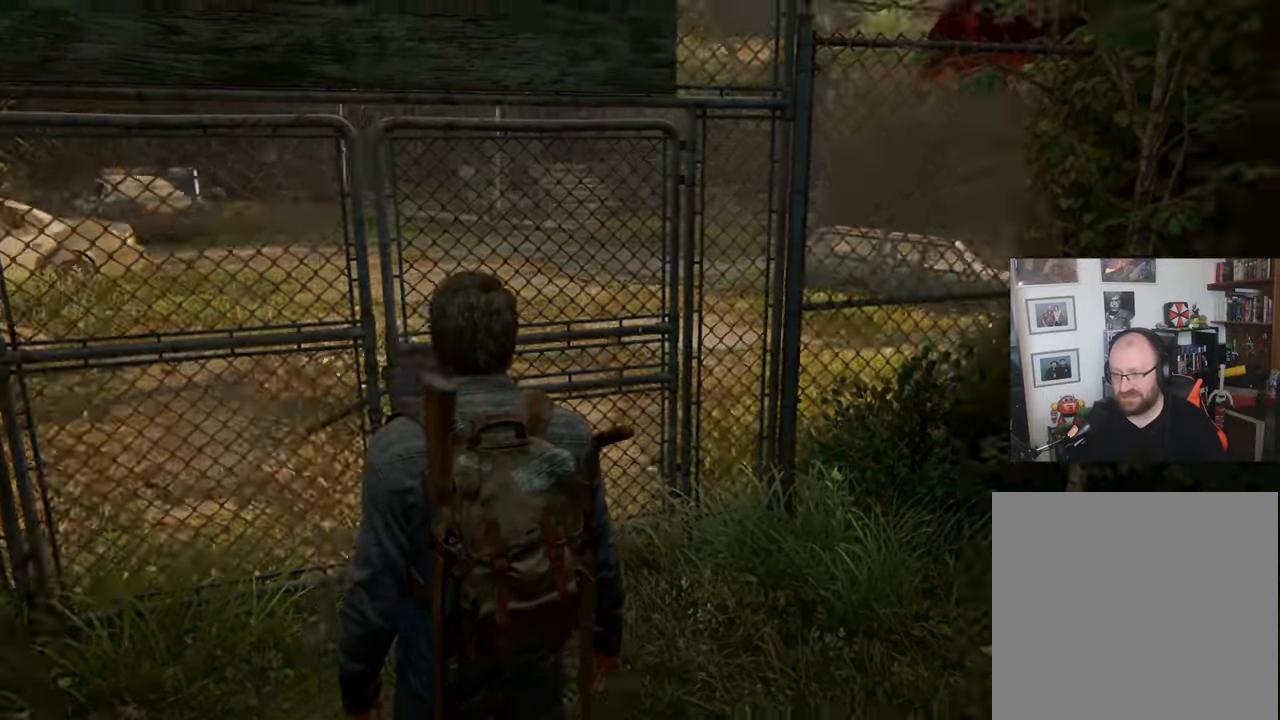
{"buttons": [], "left_stick": "center", "right_stick": "right", "events": []}
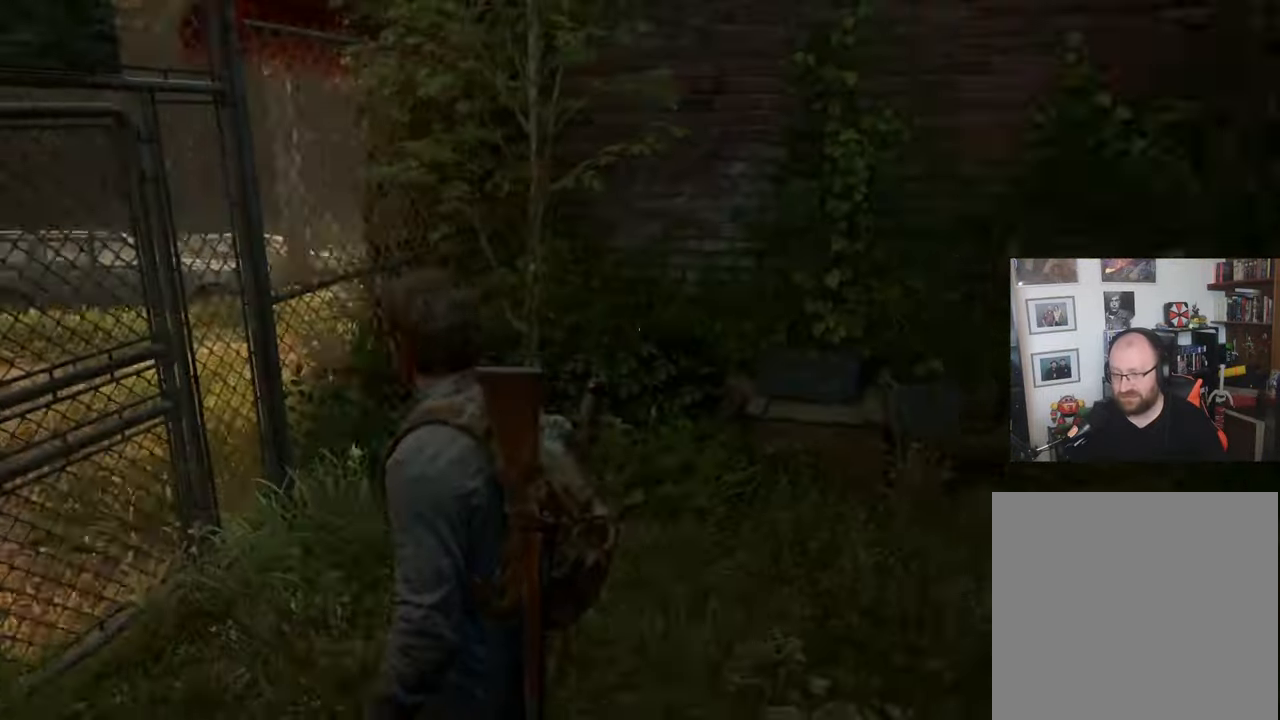
{"buttons": [], "left_stick": "up-right", "right_stick": "center", "events": [[133, "right_stick", "center"], [300, "left_stick", "right"], [467, "left_stick", "up-right"]]}
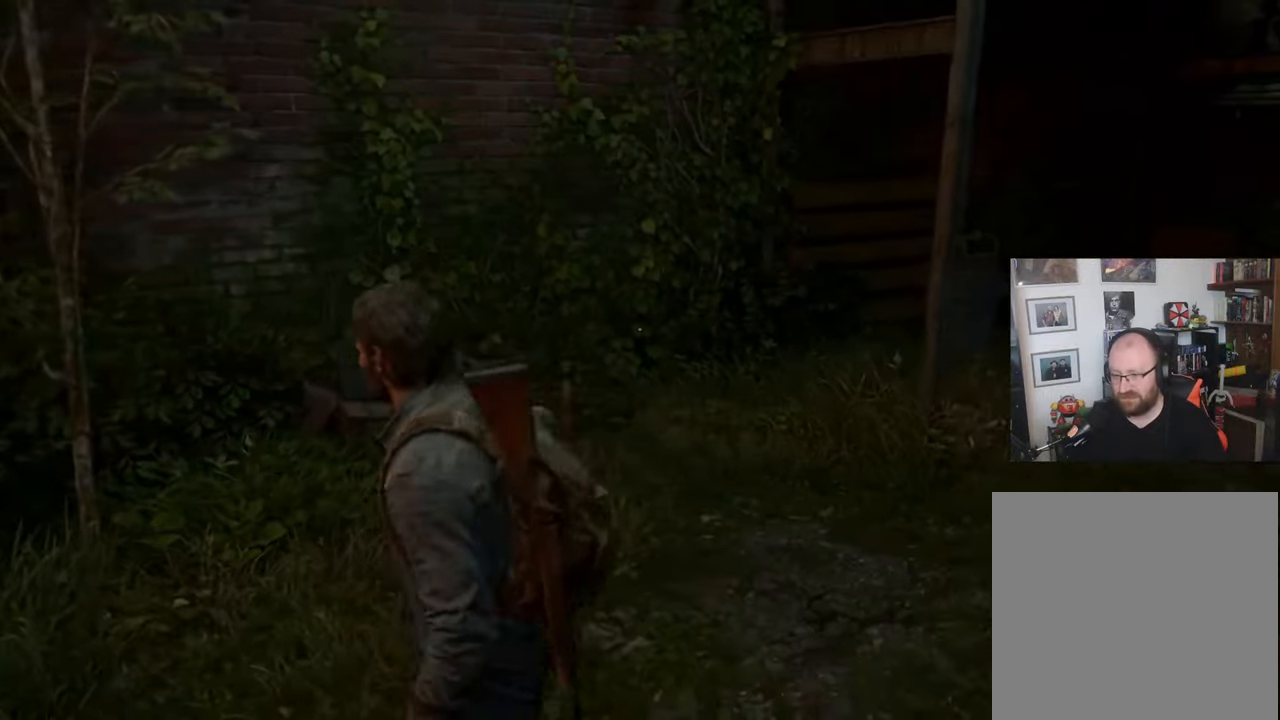
{"buttons": [], "left_stick": "up-right", "right_stick": "center", "events": []}
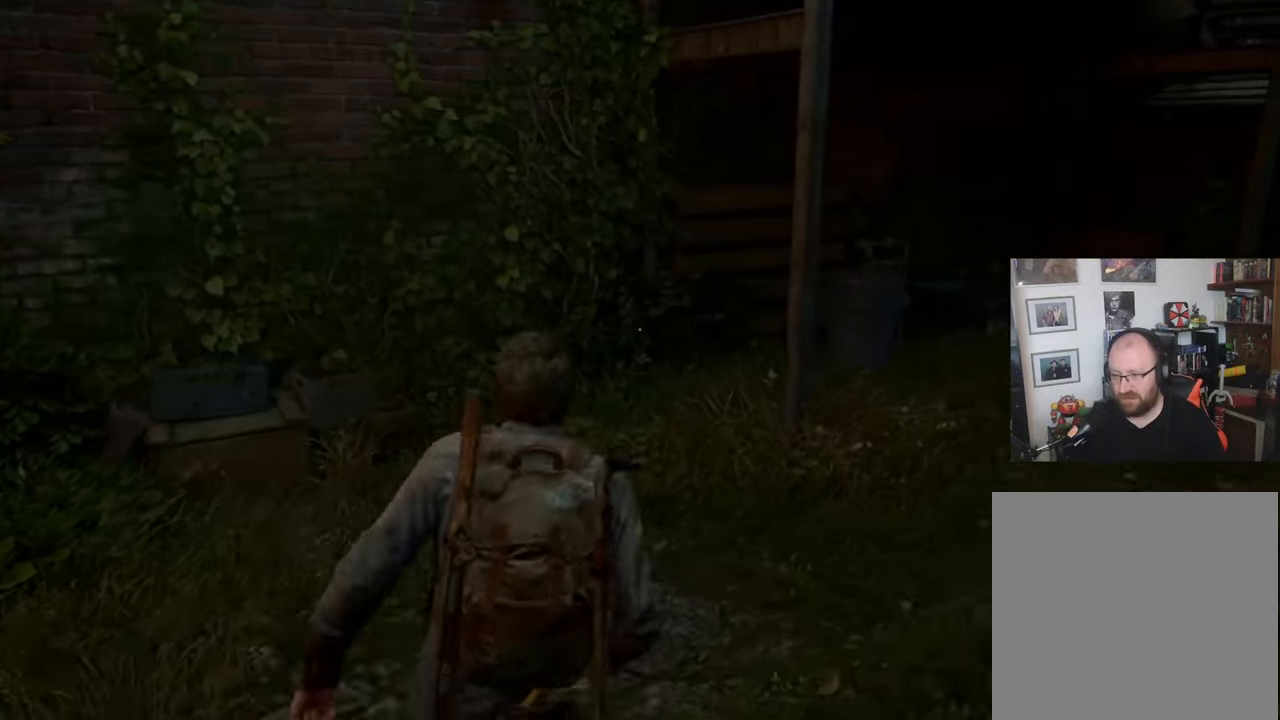
{"buttons": [], "left_stick": "up-right", "right_stick": "right", "events": [[100, "right_stick", "right"]]}
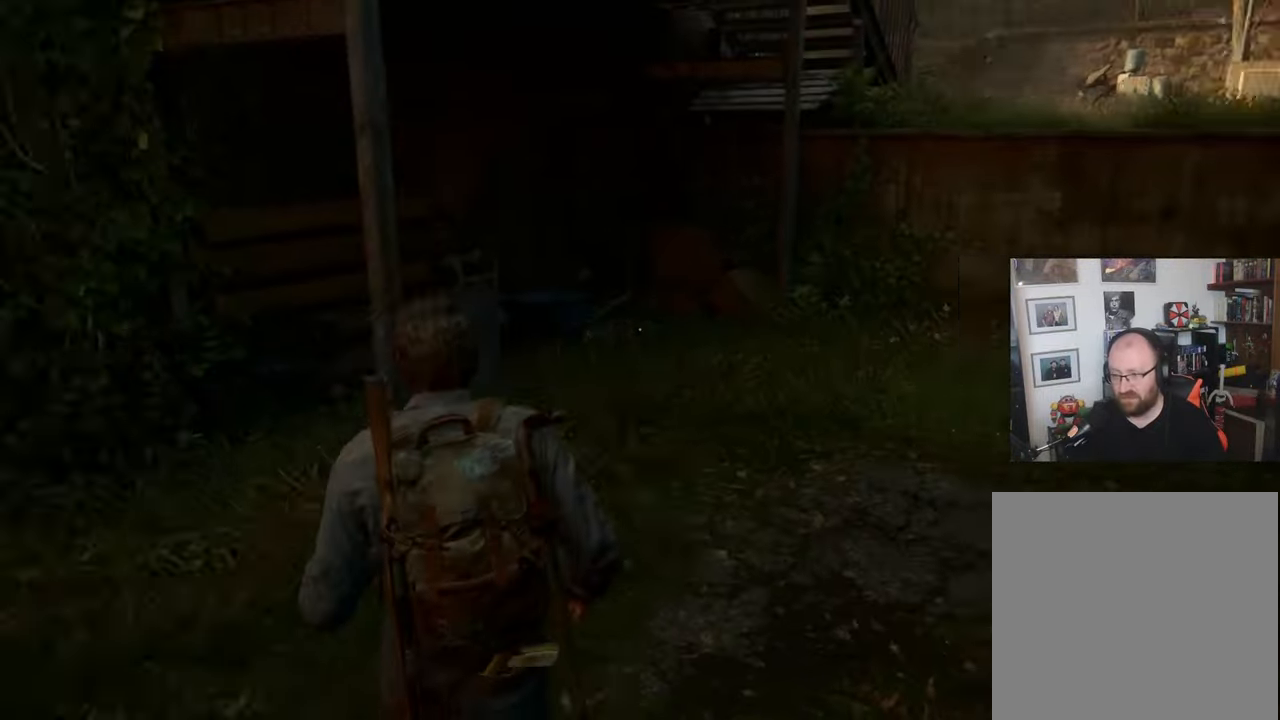
{"buttons": [], "left_stick": "up-right", "right_stick": "center"}